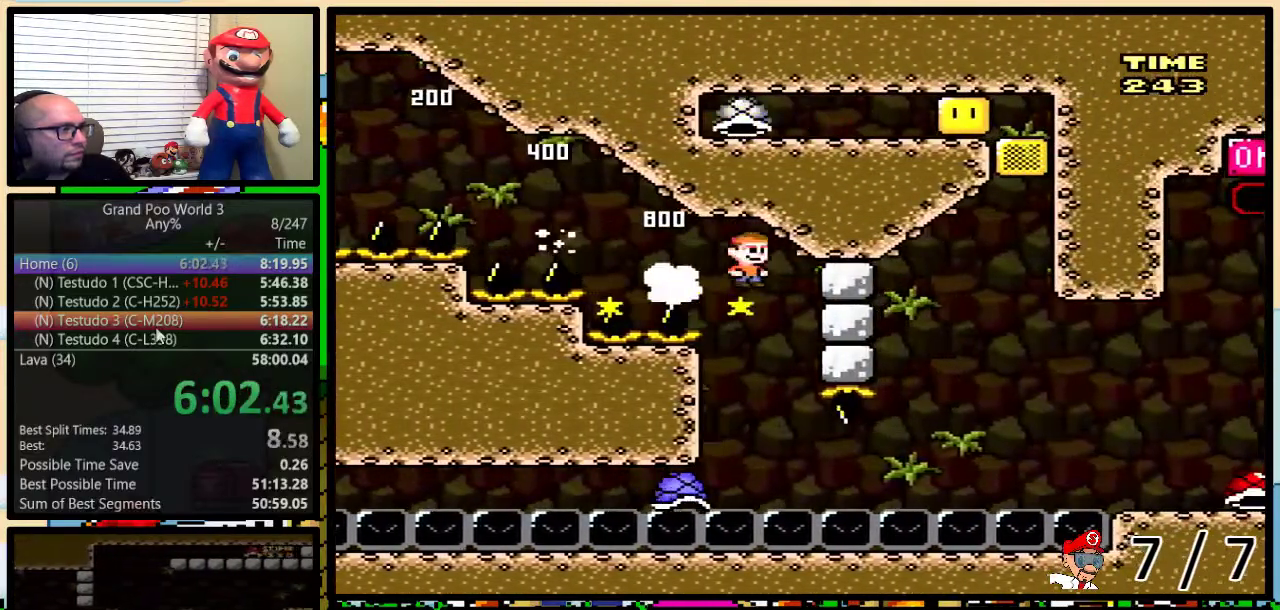
Gameplay with a controller (Nintendo layout); each line is a JSON object with the inputs held at the frame after it. "events" lists button and stick changes between this image and that frame as [ms after this image, input, new state], when the widget could be followed in between. Not read: L1 L3 R1 R3.
{"buttons": ["Y", "DPAD_RIGHT"], "events": [[34, "DPAD_LEFT", "up"], [34, "DPAD_RIGHT", "down"], [101, "A", "up"], [117, "DPAD_RIGHT", "up"], [167, "DPAD_LEFT", "down"], [234, "DPAD_LEFT", "up"], [234, "DPAD_RIGHT", "down"]]}
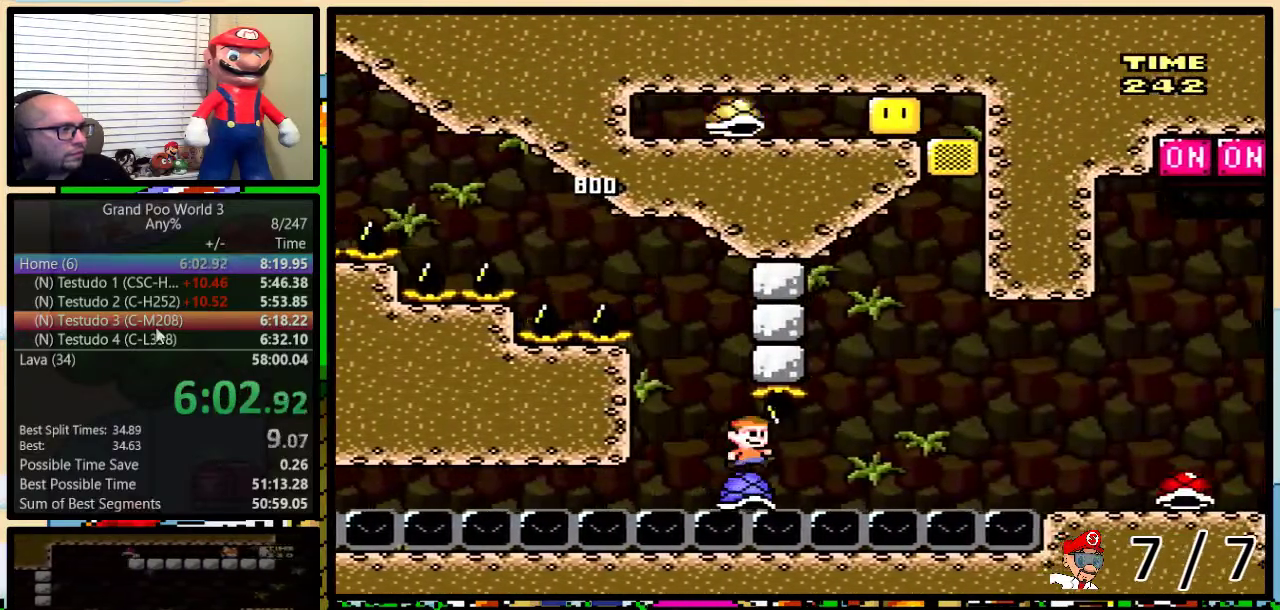
{"buttons": ["Y", "DPAD_UP", "DPAD_RIGHT"], "events": [[284, "DPAD_UP", "down"], [350, "B", "down"], [450, "B", "up"]]}
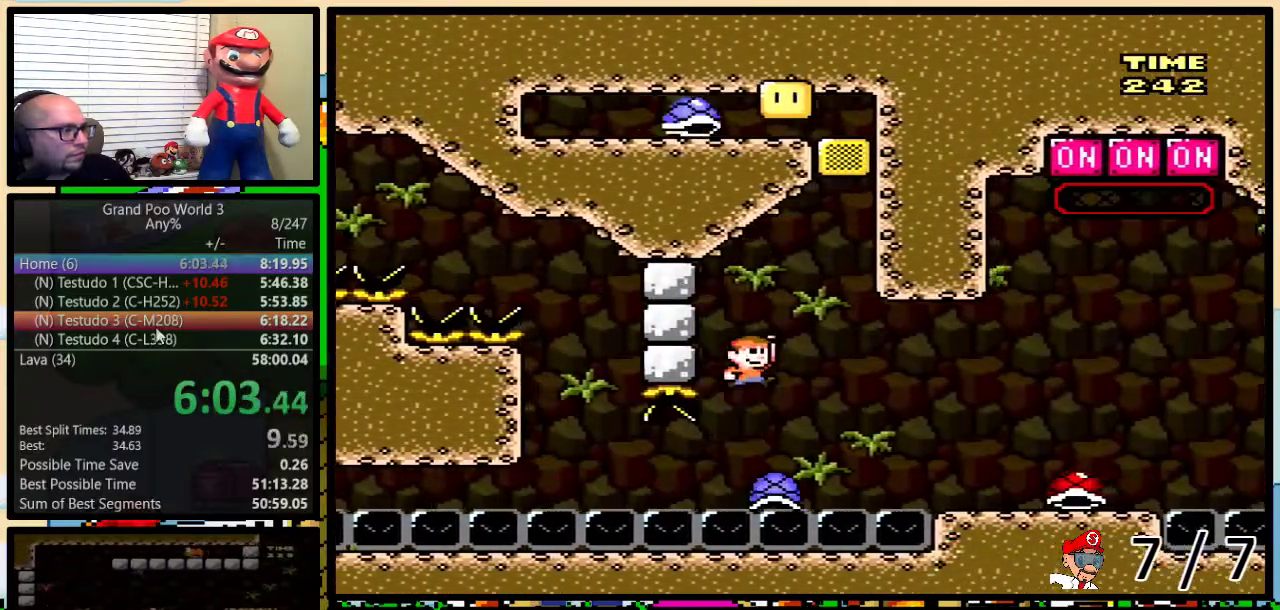
{"buttons": ["B", "Y", "DPAD_RIGHT"], "events": [[50, "B", "down"], [351, "DPAD_UP", "up"]]}
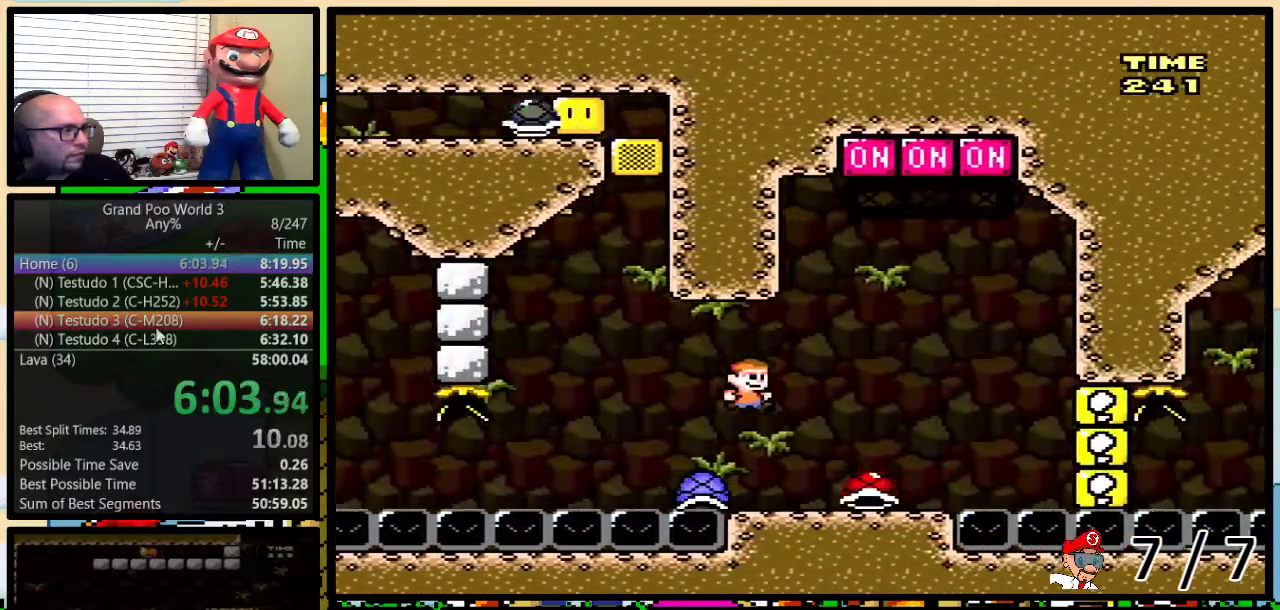
{"buttons": ["Y"], "events": [[67, "DPAD_UP", "down"], [200, "B", "up"], [200, "DPAD_RIGHT", "up"], [200, "Y", "up"], [284, "B", "down"], [284, "DPAD_LEFT", "down"], [317, "Y", "down"], [350, "DPAD_UP", "up"], [384, "B", "up"], [384, "DPAD_LEFT", "up"]]}
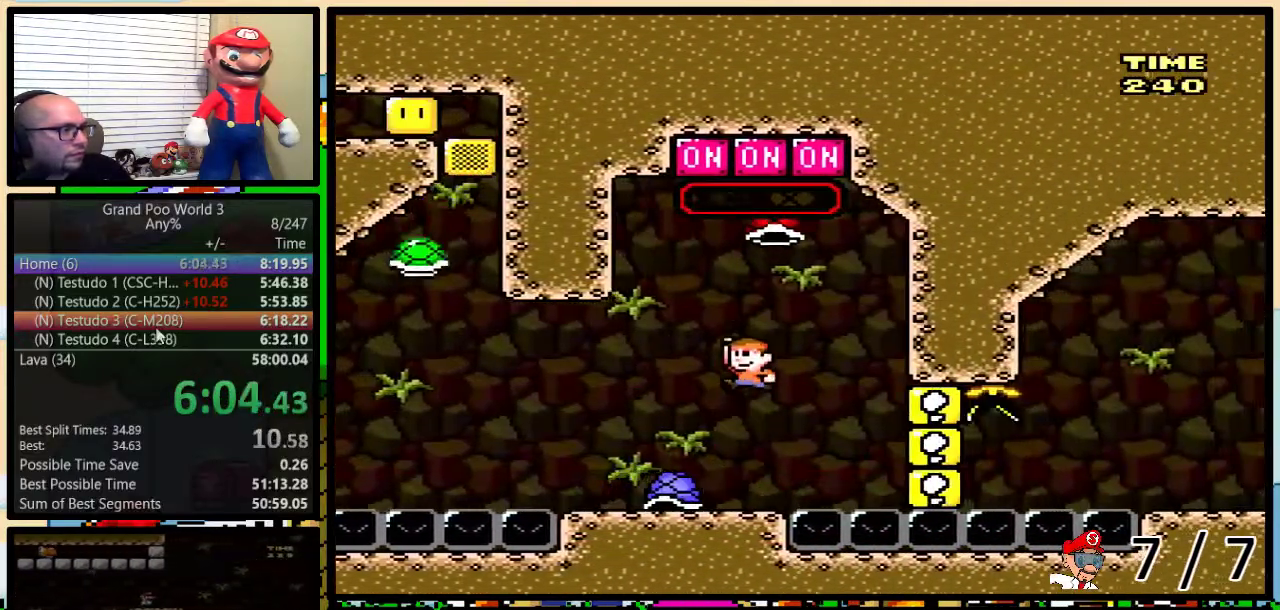
{"buttons": ["Y", "DPAD_UP"], "events": [[84, "DPAD_LEFT", "down"], [167, "DPAD_LEFT", "up"], [267, "DPAD_UP", "down"]]}
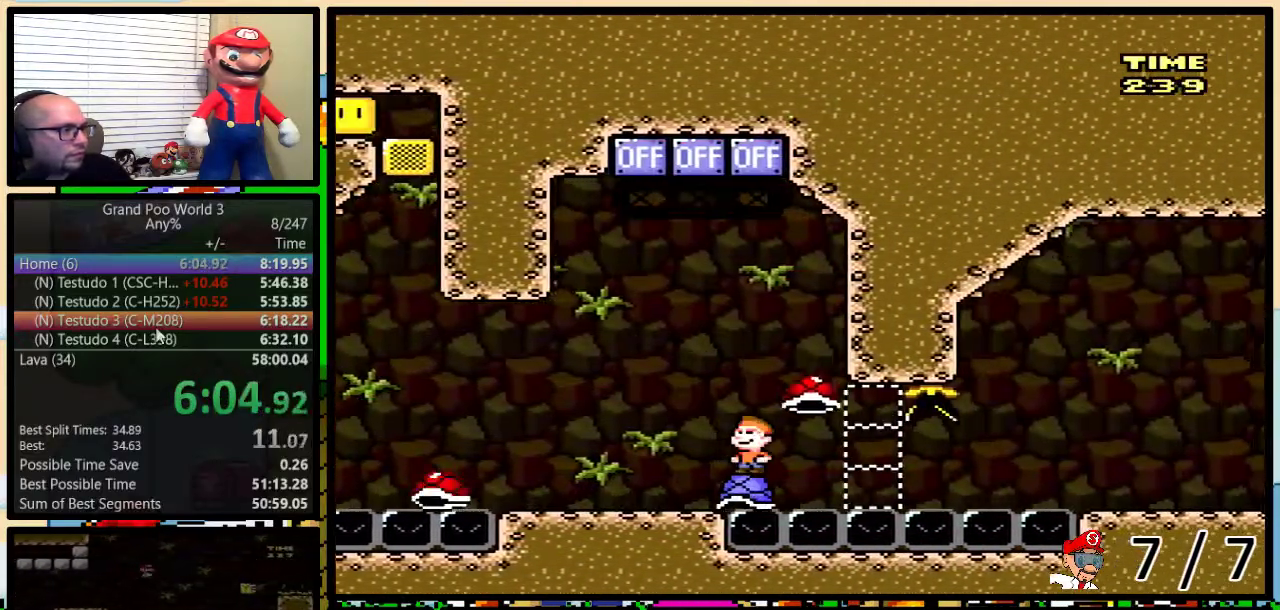
{"buttons": ["Y"], "events": [[200, "Y", "up"], [317, "Y", "down"], [500, "DPAD_UP", "up"]]}
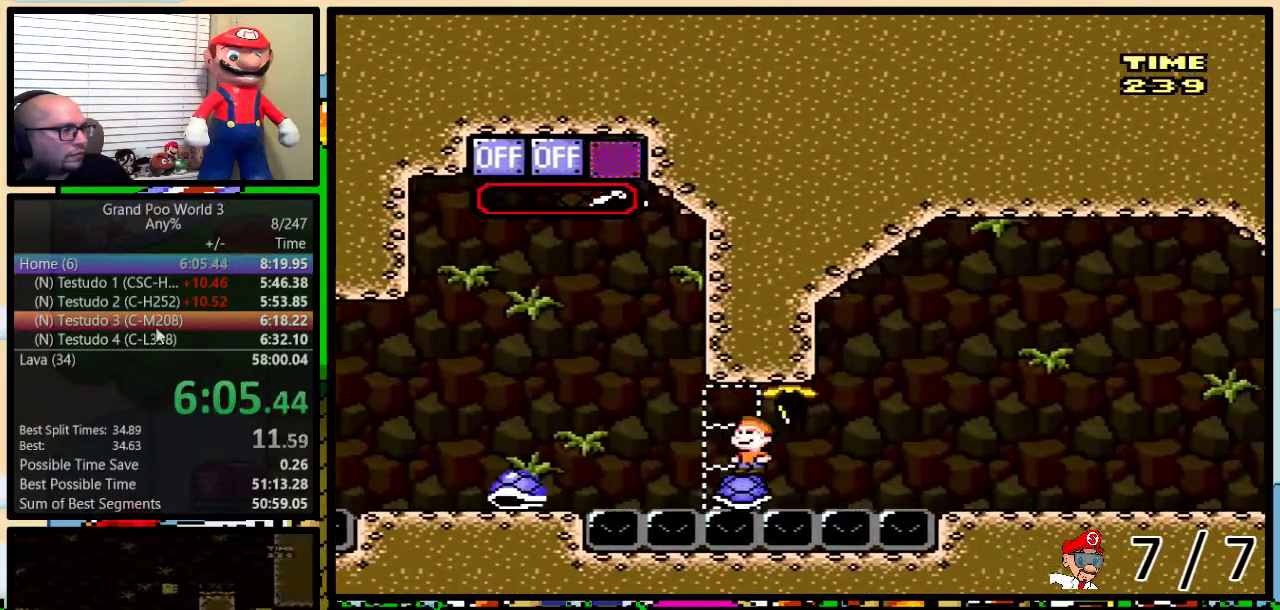
{"buttons": ["A", "Y", "DPAD_RIGHT"], "events": [[134, "DPAD_RIGHT", "down"], [468, "A", "down"]]}
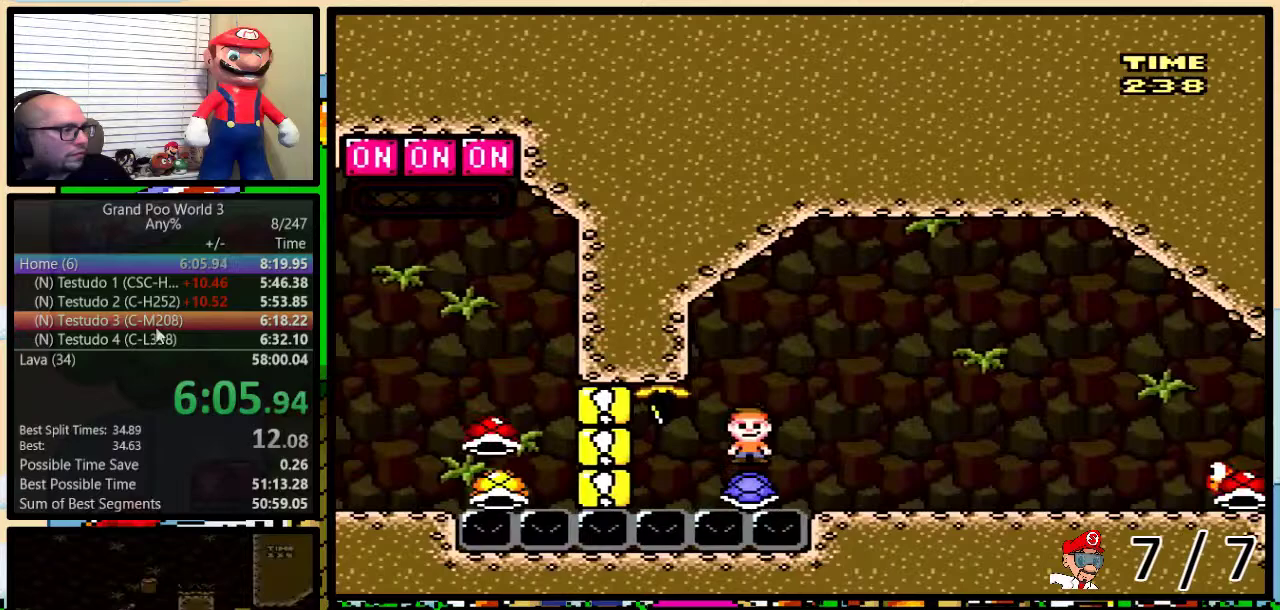
{"buttons": ["A", "Y", "DPAD_UP", "DPAD_RIGHT"], "events": [[133, "DPAD_UP", "down"]]}
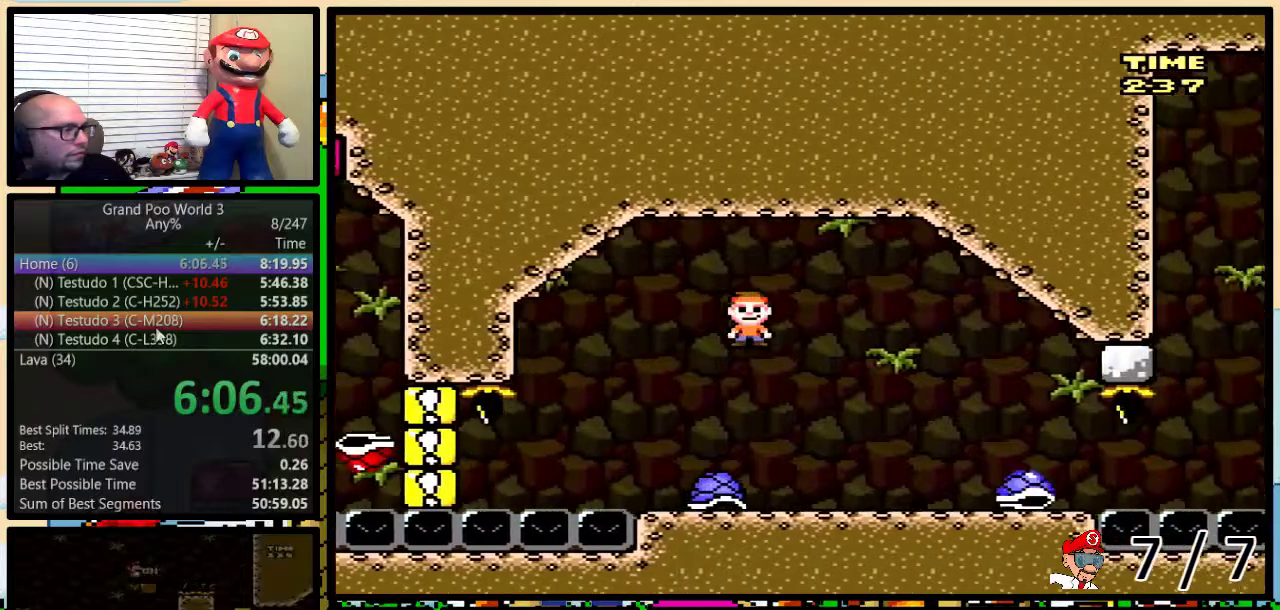
{"buttons": ["B", "Y", "DPAD_LEFT"], "events": [[101, "A", "up"], [418, "DPAD_LEFT", "down"], [418, "DPAD_RIGHT", "up"], [418, "DPAD_UP", "up"], [484, "B", "down"]]}
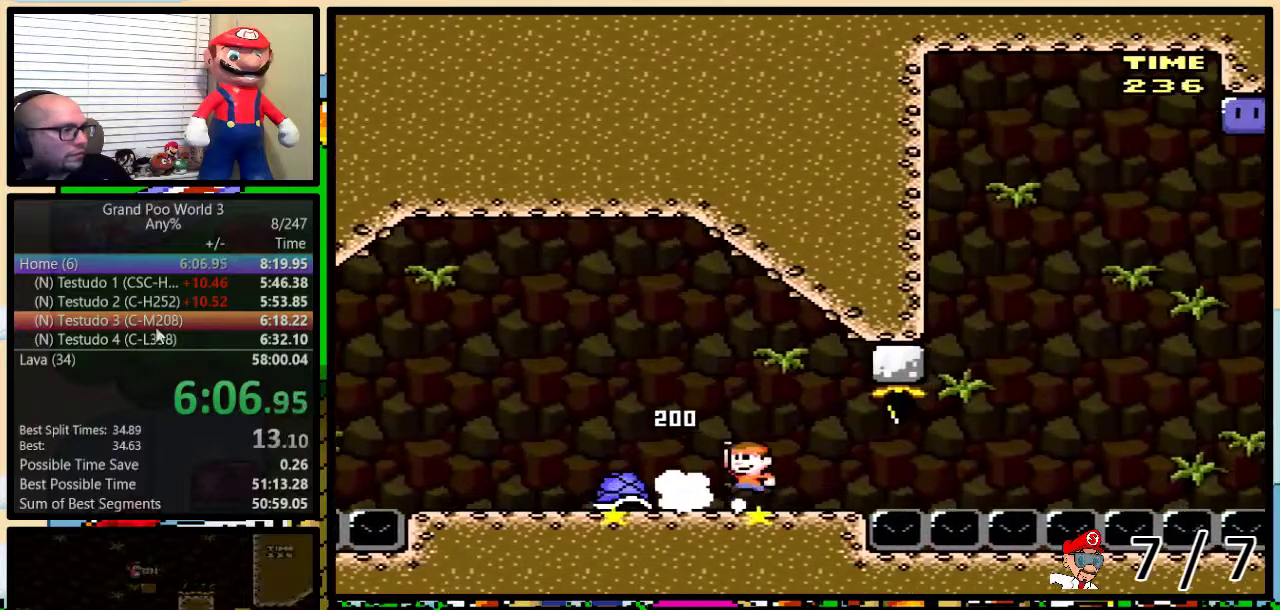
{"buttons": ["Y", "DPAD_DOWN"], "events": [[33, "DPAD_UP", "down"], [50, "DPAD_LEFT", "up"], [83, "B", "up"], [83, "DPAD_UP", "up"], [467, "DPAD_DOWN", "down"]]}
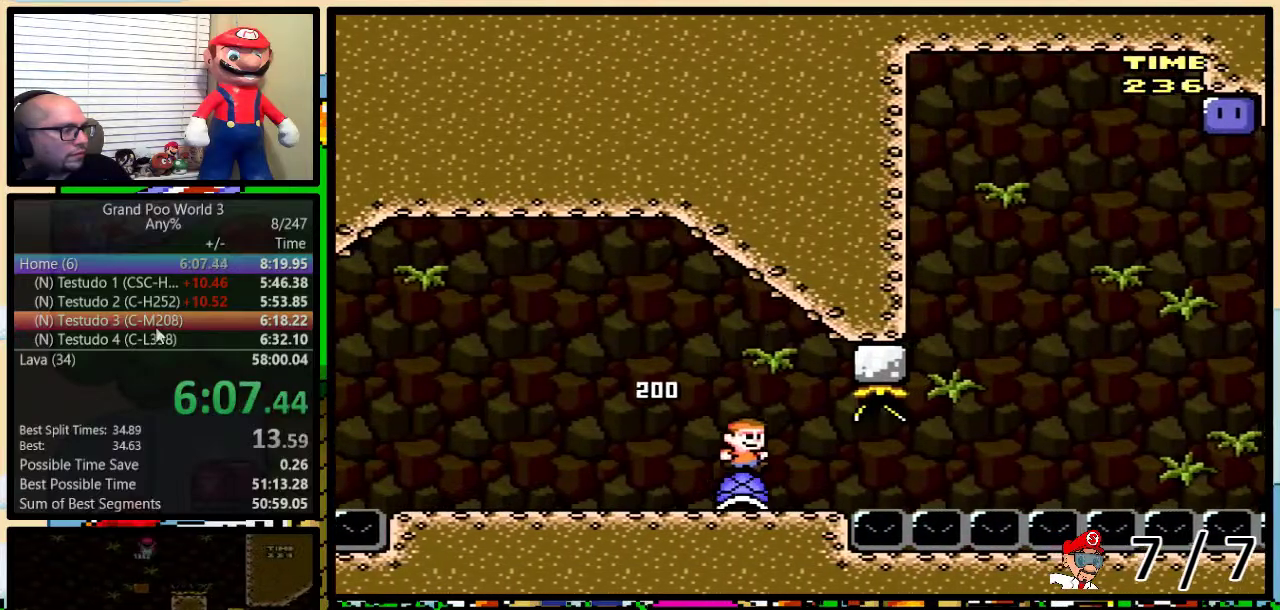
{"buttons": ["Y", "DPAD_DOWN"], "events": []}
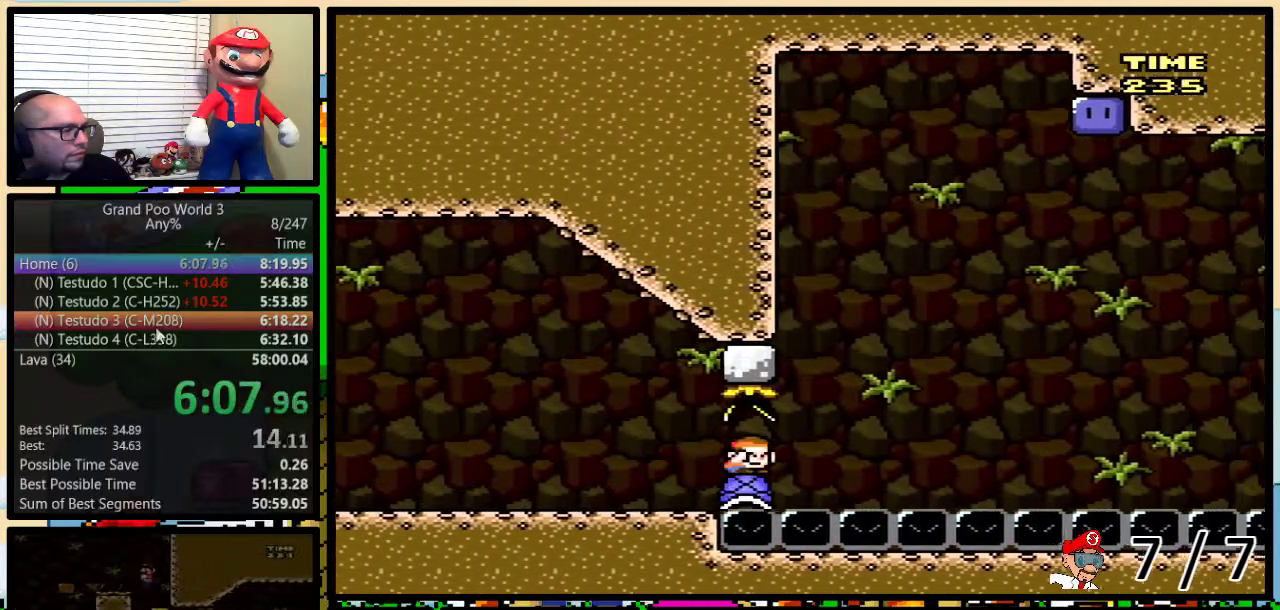
{"buttons": ["B", "Y", "DPAD_RIGHT"], "events": [[384, "B", "down"], [384, "DPAD_DOWN", "up"], [450, "DPAD_RIGHT", "down"]]}
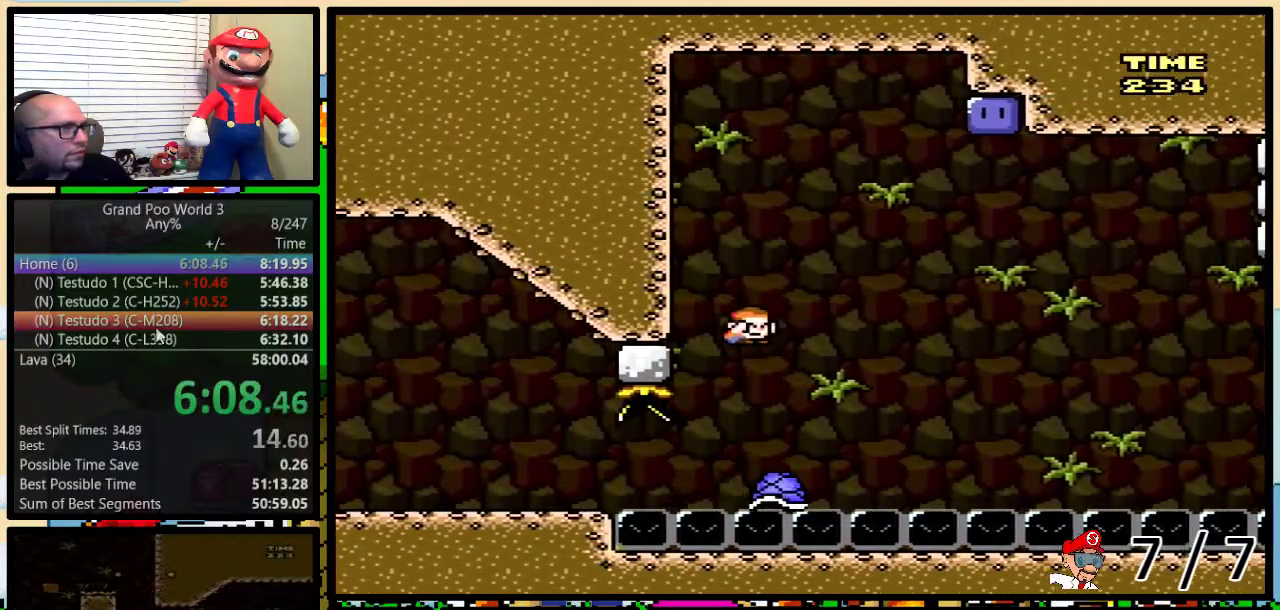
{"buttons": ["B", "DPAD_RIGHT"], "events": [[484, "Y", "up"]]}
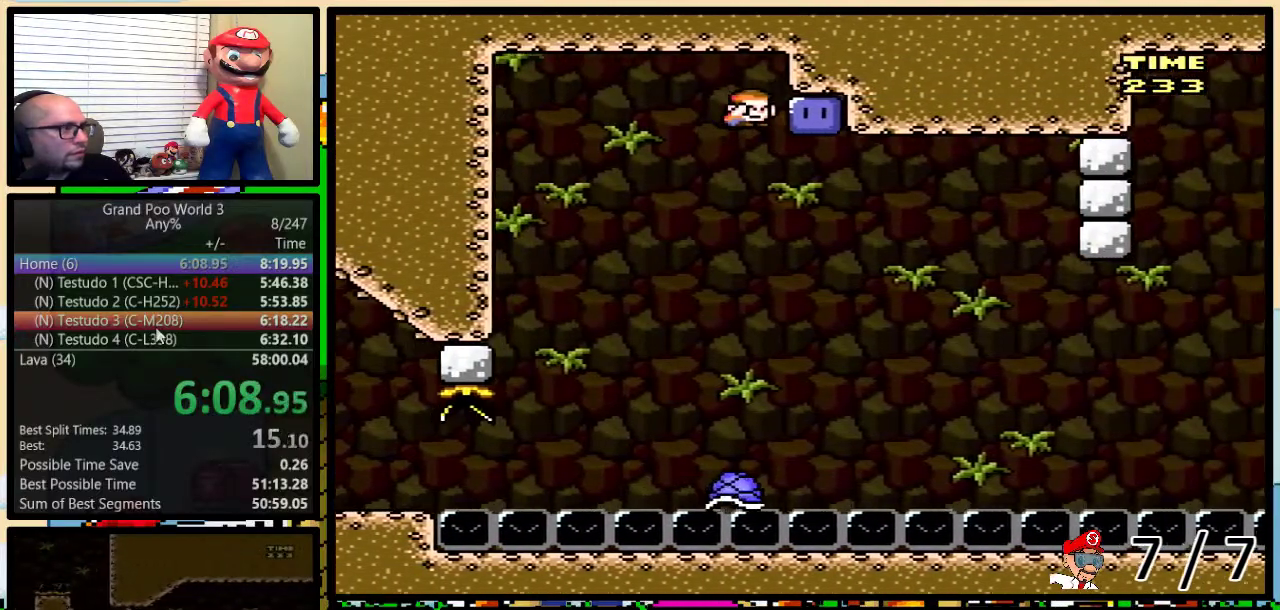
{"buttons": ["B", "Y", "DPAD_UP", "DPAD_RIGHT"], "events": [[100, "Y", "down"], [217, "DPAD_RIGHT", "up"], [334, "DPAD_RIGHT", "down"], [400, "DPAD_UP", "down"]]}
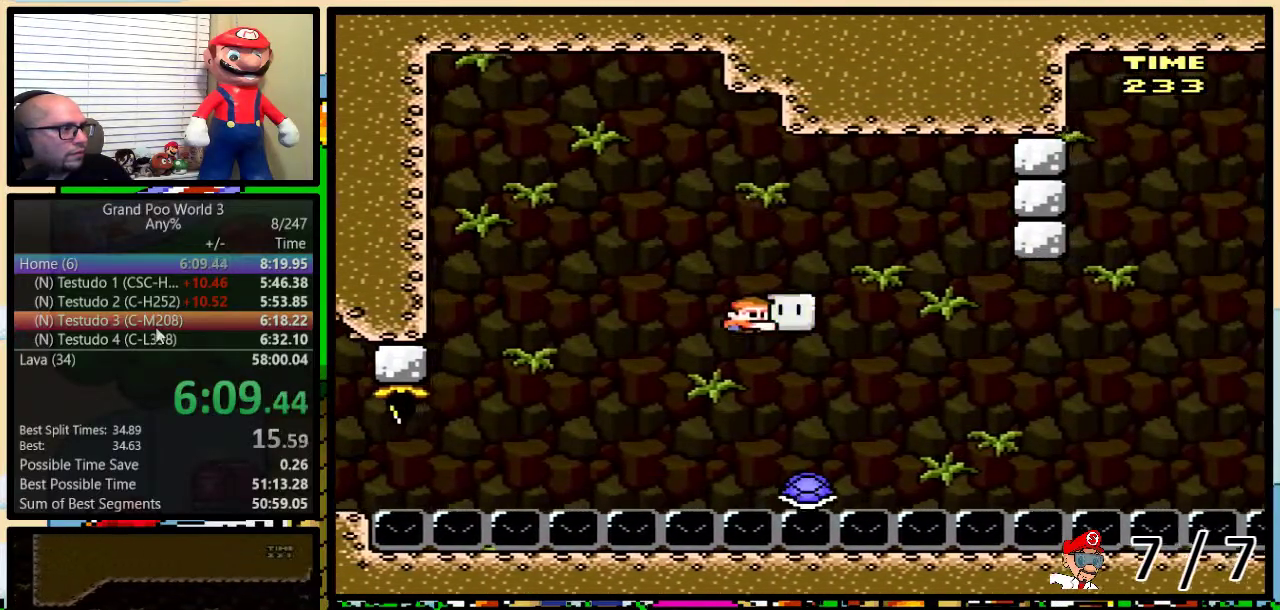
{"buttons": ["DPAD_RIGHT"], "events": [[17, "DPAD_UP", "up"], [117, "B", "up"], [117, "Y", "up"]]}
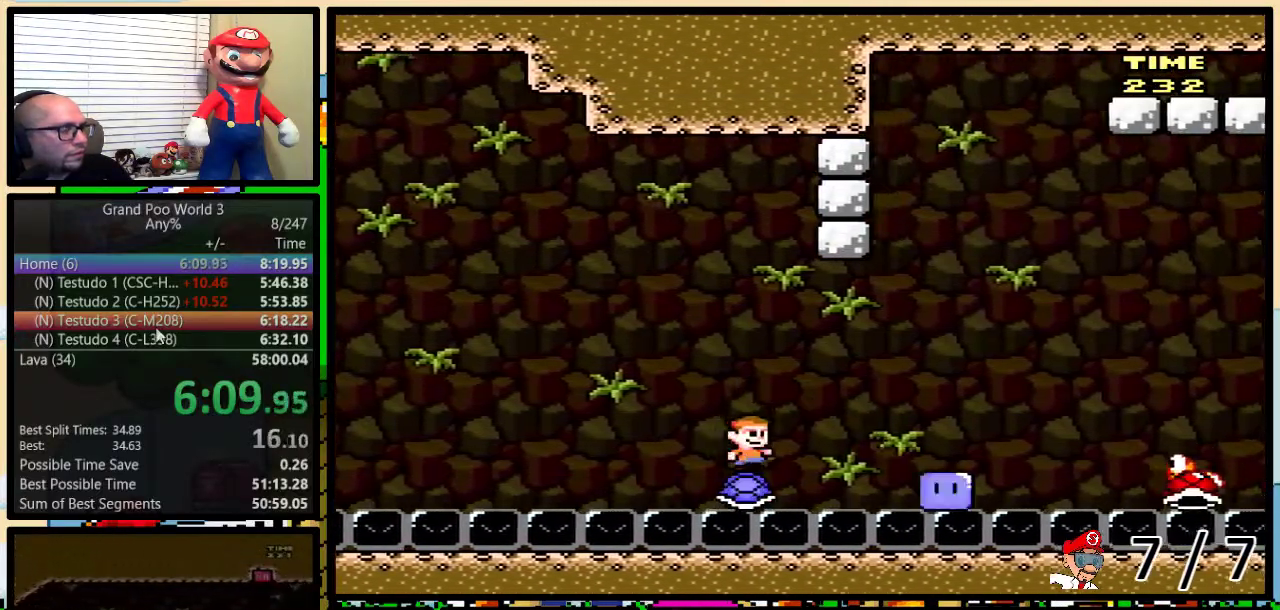
{"buttons": ["Y"], "events": [[17, "DPAD_RIGHT", "up"], [367, "Y", "down"]]}
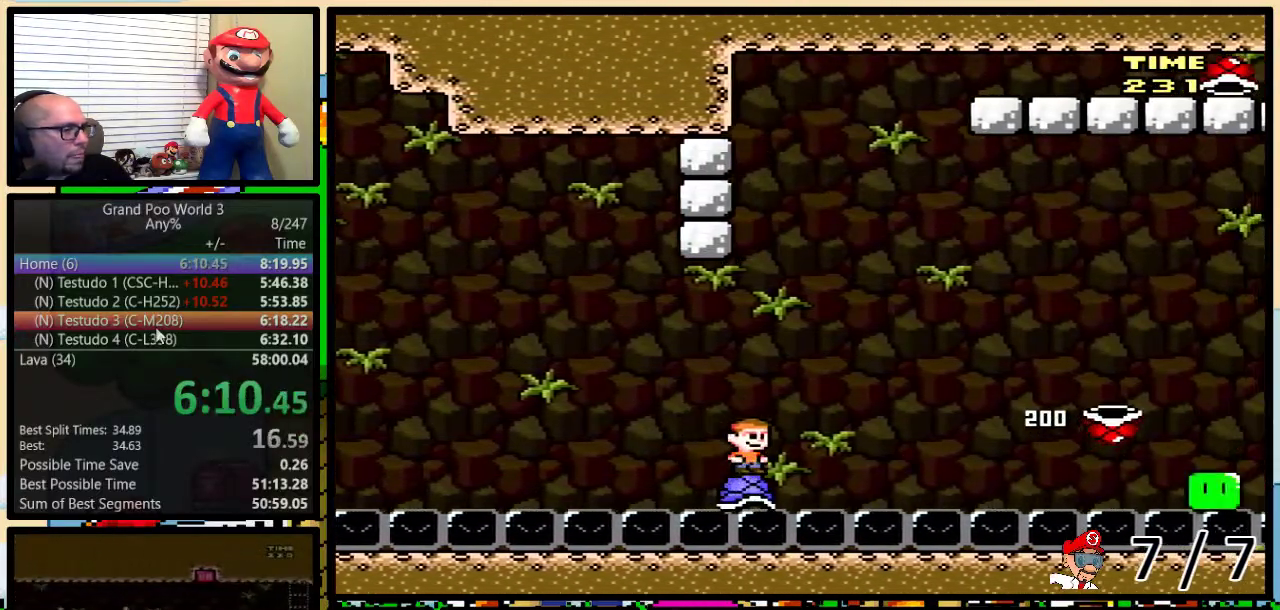
{"buttons": ["Y"], "events": []}
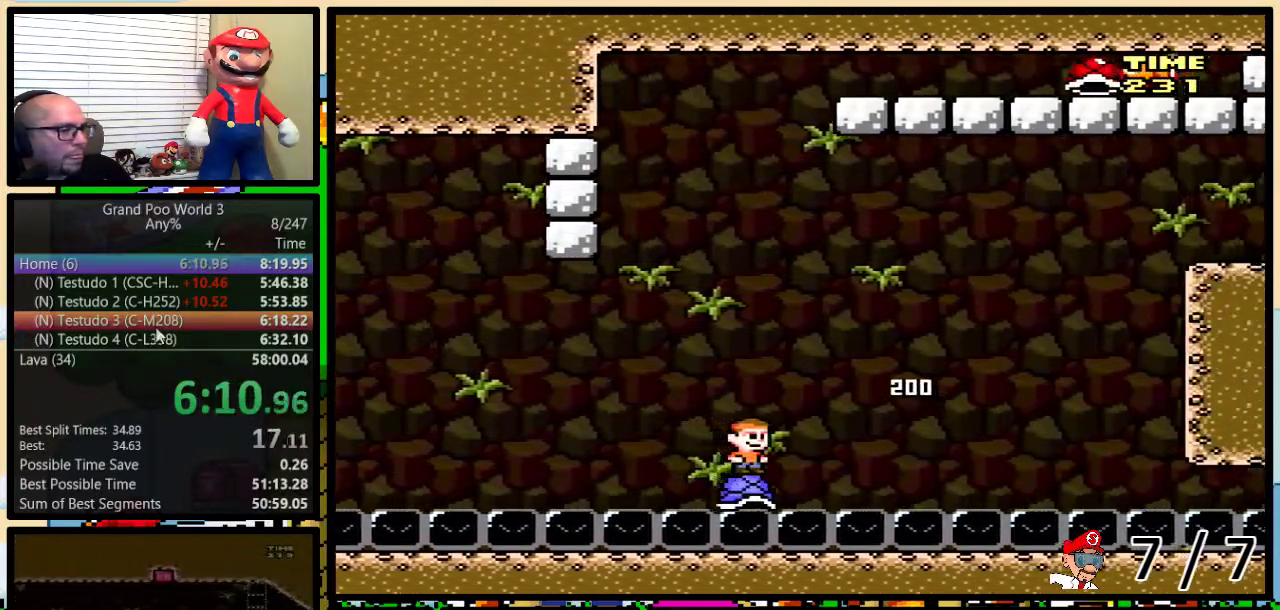
{"buttons": ["Y"], "events": []}
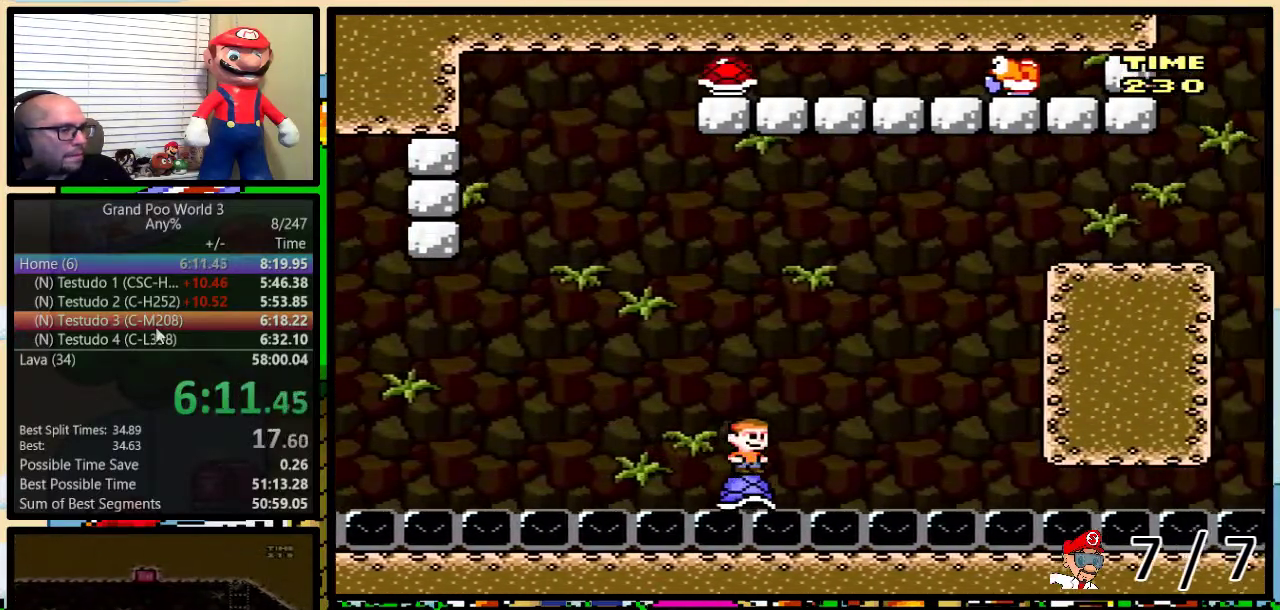
{"buttons": ["Y"], "events": [[251, "B", "down"], [484, "B", "up"]]}
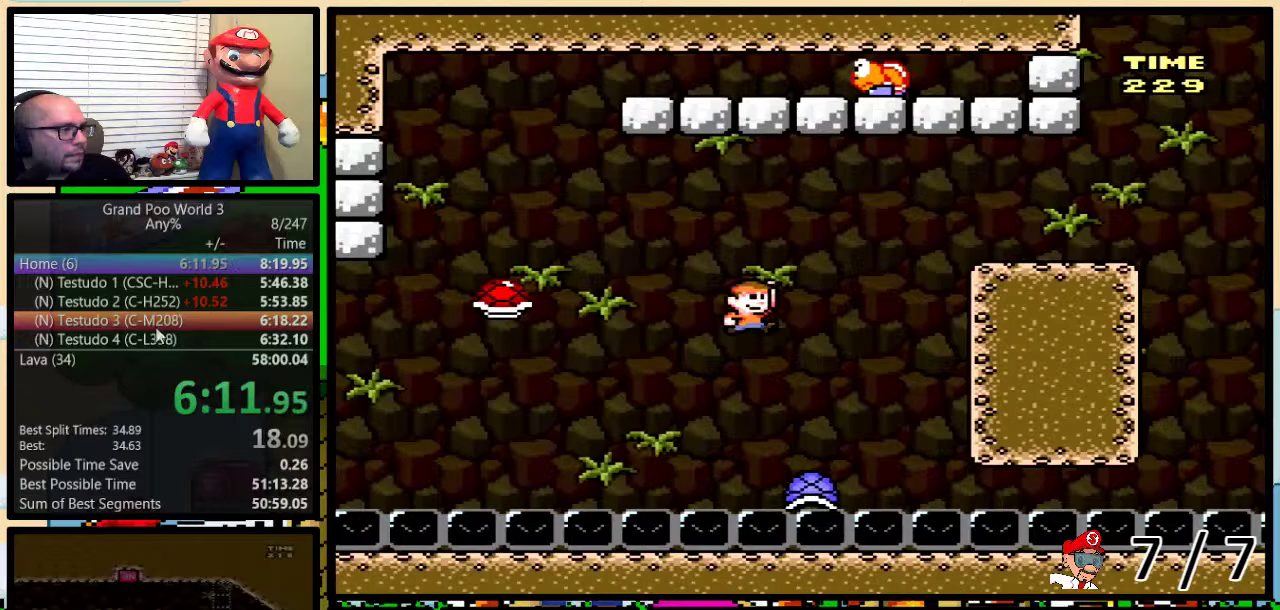
{"buttons": ["B", "Y", "DPAD_UP", "DPAD_RIGHT"], "events": [[267, "DPAD_RIGHT", "down"], [300, "B", "down"], [417, "DPAD_UP", "down"]]}
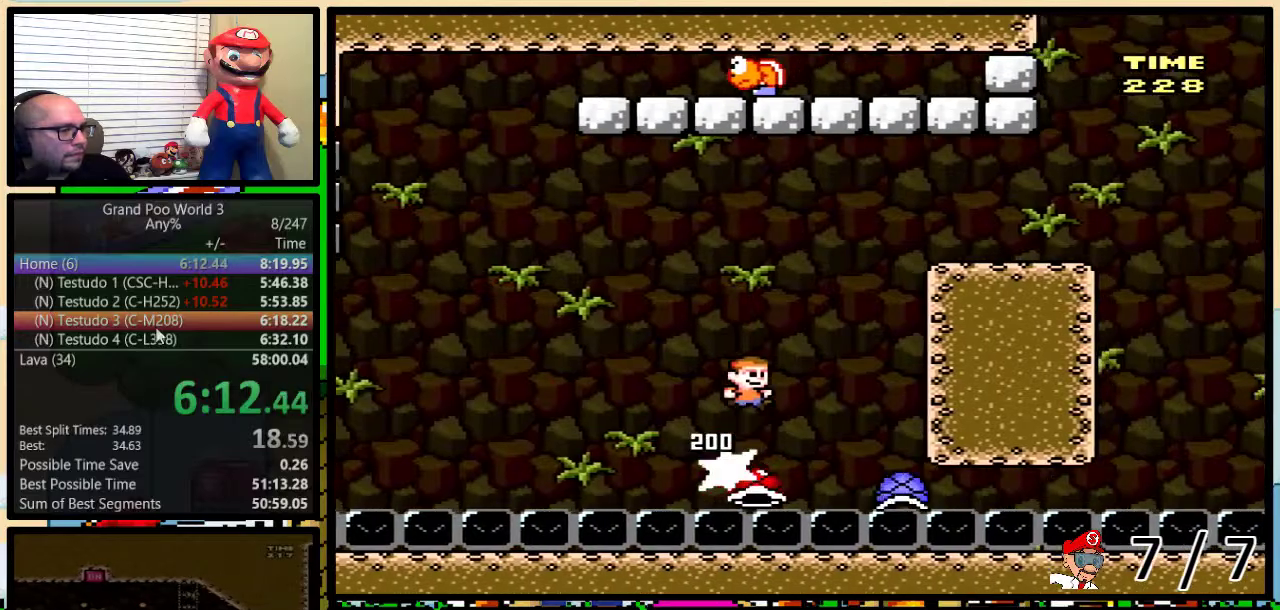
{"buttons": ["Y", "DPAD_UP", "DPAD_RIGHT"], "events": [[468, "B", "up"]]}
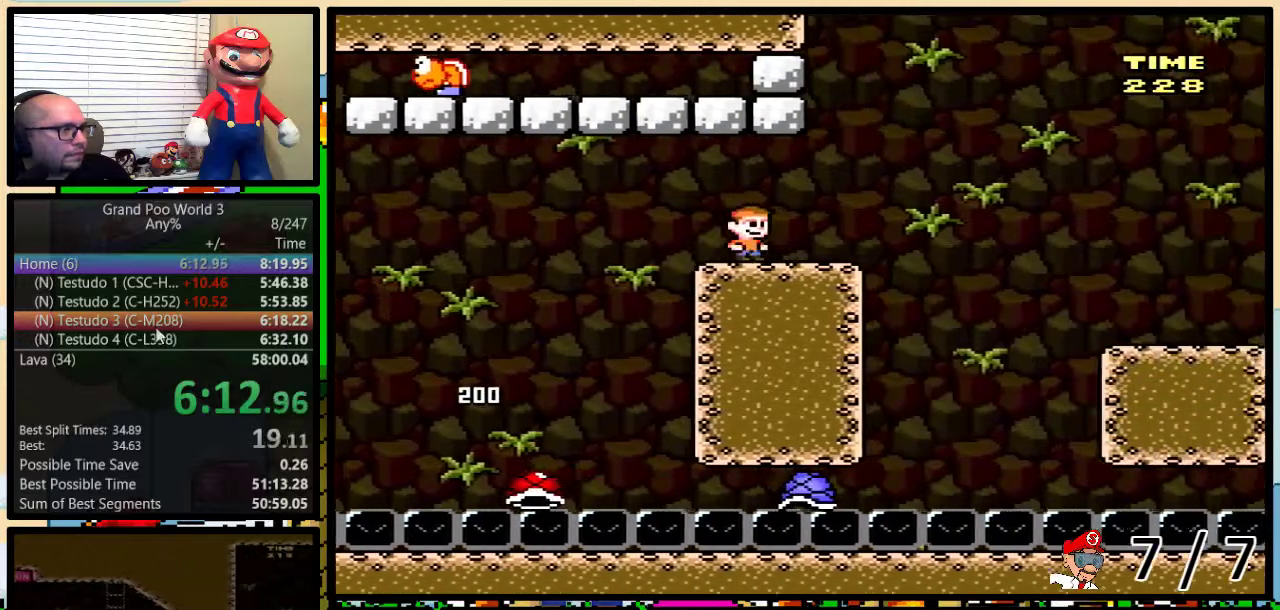
{"buttons": ["Y", "DPAD_UP", "DPAD_RIGHT"], "events": [[133, "A", "down"], [217, "A", "up"]]}
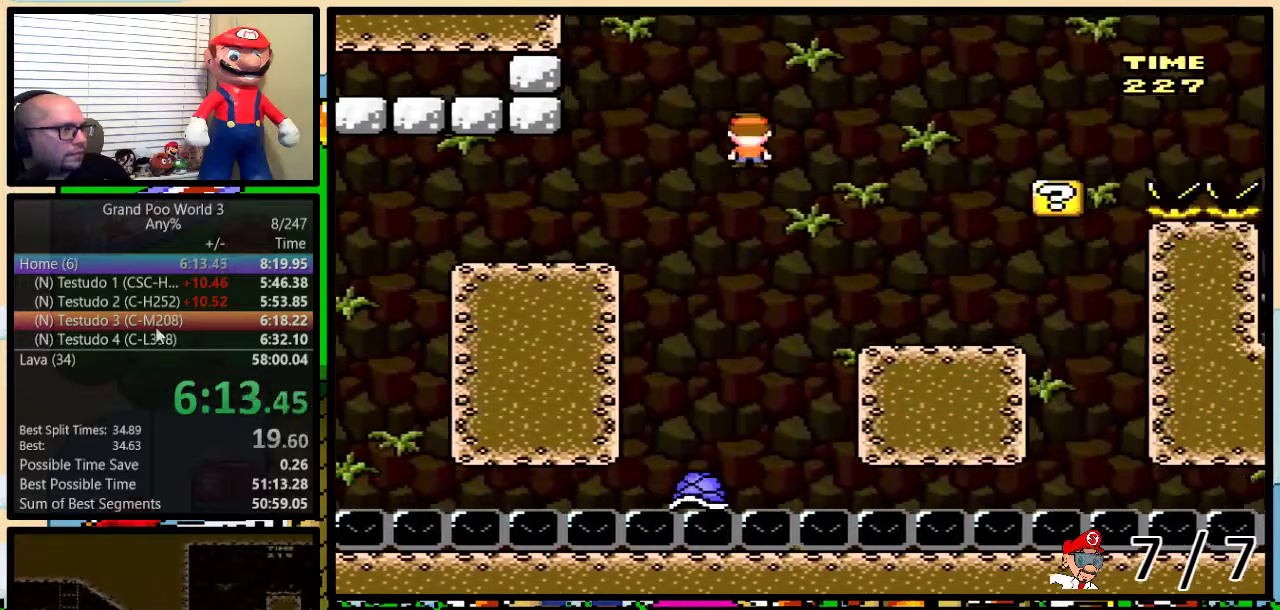
{"buttons": ["B", "Y", "DPAD_RIGHT"], "events": [[451, "B", "down"], [468, "DPAD_UP", "up"]]}
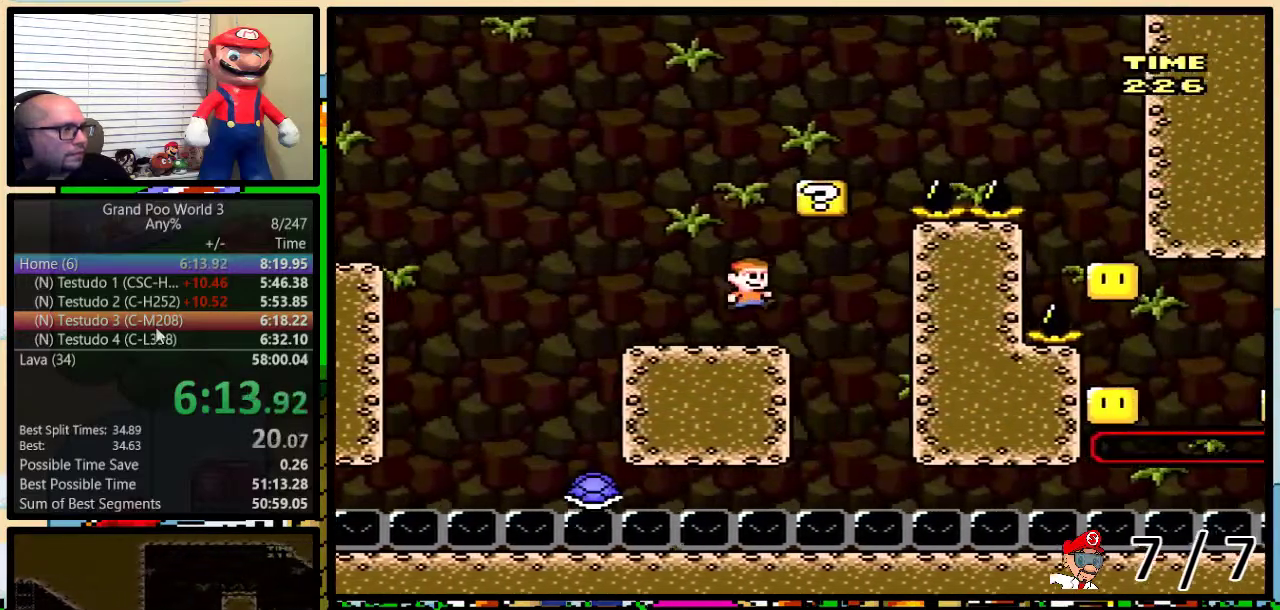
{"buttons": ["B", "Y", "DPAD_RIGHT"], "events": [[50, "DPAD_LEFT", "down"], [50, "DPAD_RIGHT", "up"], [267, "B", "up"], [401, "B", "down"], [417, "DPAD_LEFT", "up"], [451, "DPAD_RIGHT", "down"]]}
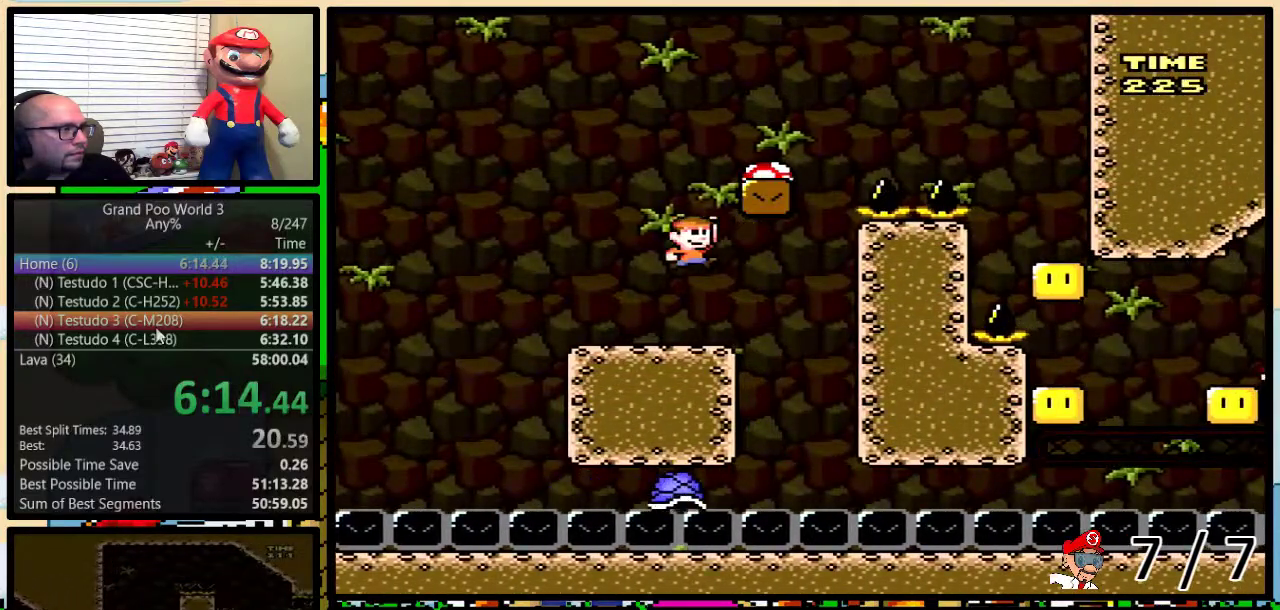
{"buttons": ["Y"], "events": [[150, "B", "up"], [233, "DPAD_RIGHT", "up"]]}
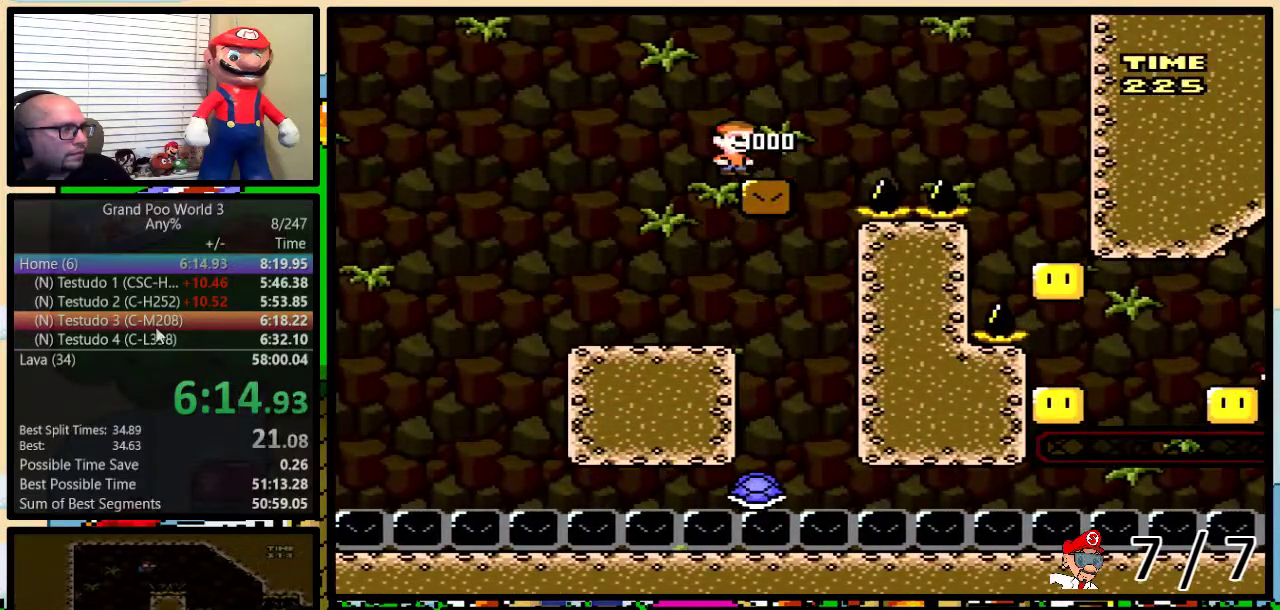
{"buttons": ["Y"], "events": []}
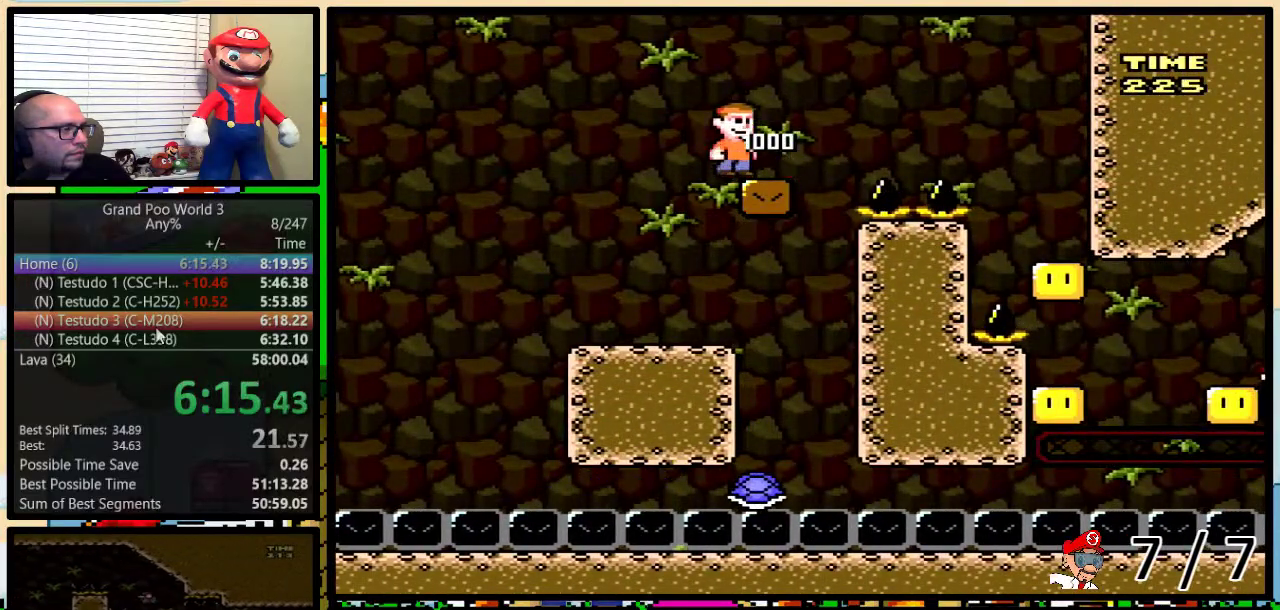
{"buttons": ["Y", "DPAD_RIGHT"], "events": [[83, "DPAD_RIGHT", "down"], [183, "A", "down"], [183, "DPAD_UP", "down"], [283, "A", "up"], [450, "DPAD_UP", "up"]]}
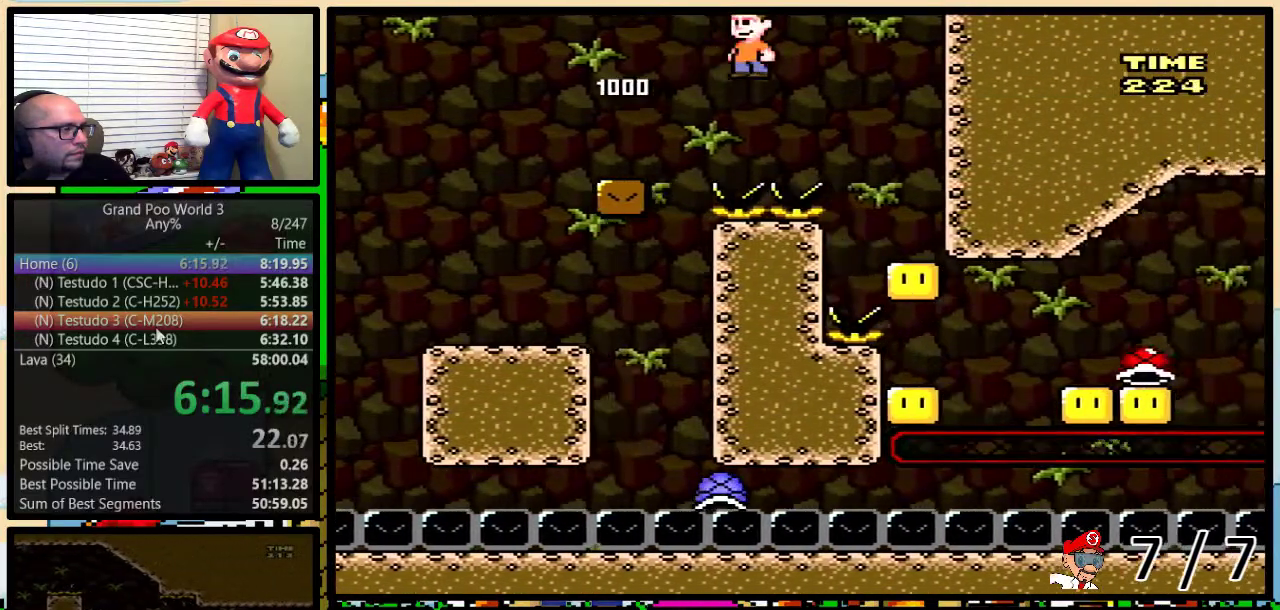
{"buttons": ["Y"], "events": [[67, "A", "down"], [184, "A", "up"], [184, "DPAD_RIGHT", "up"]]}
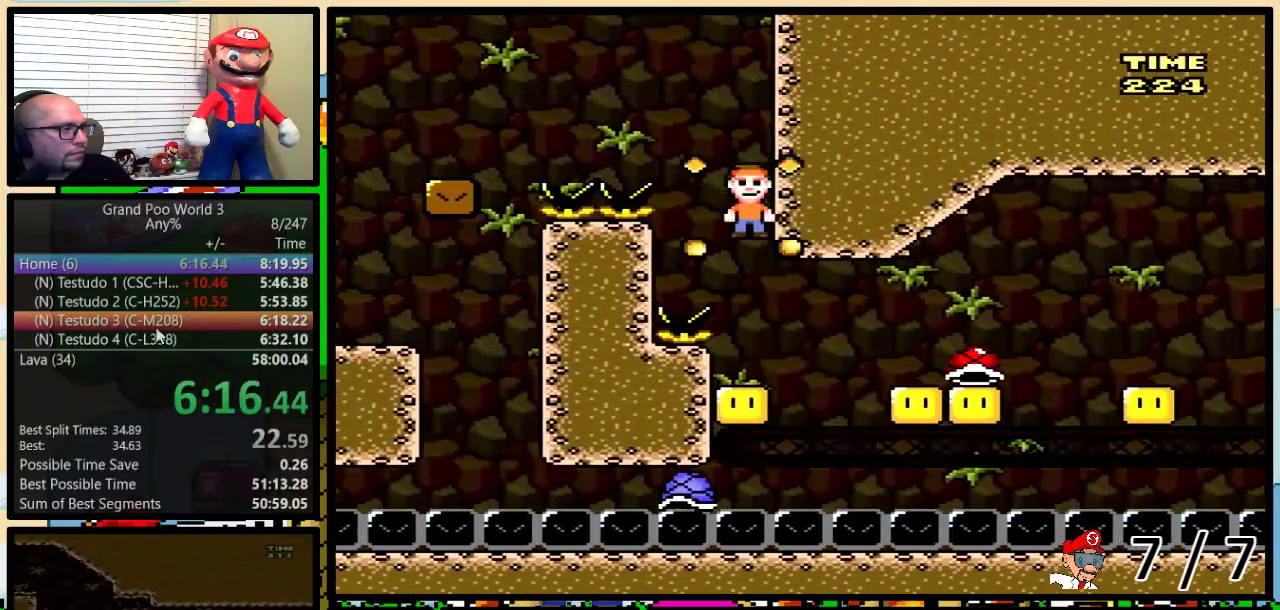
{"buttons": ["B", "Y", "DPAD_UP", "DPAD_RIGHT"], "events": [[233, "B", "down"], [233, "DPAD_RIGHT", "down"], [283, "DPAD_UP", "down"]]}
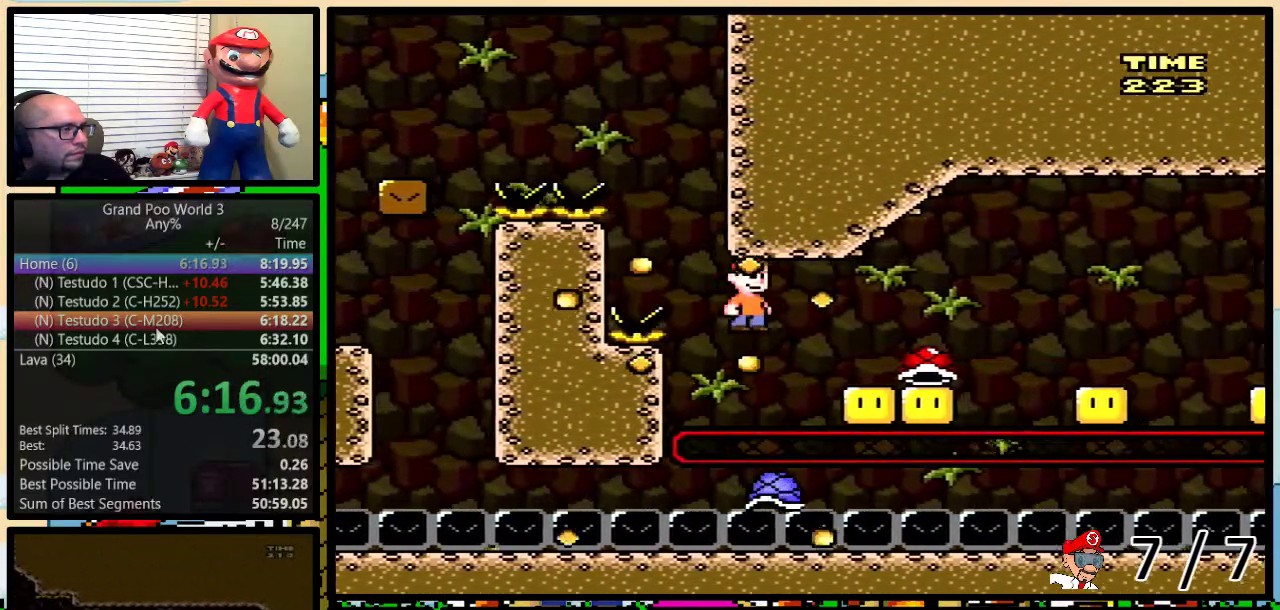
{"buttons": ["B", "Y", "DPAD_RIGHT"], "events": [[34, "B", "up"], [134, "B", "down"], [451, "DPAD_UP", "up"]]}